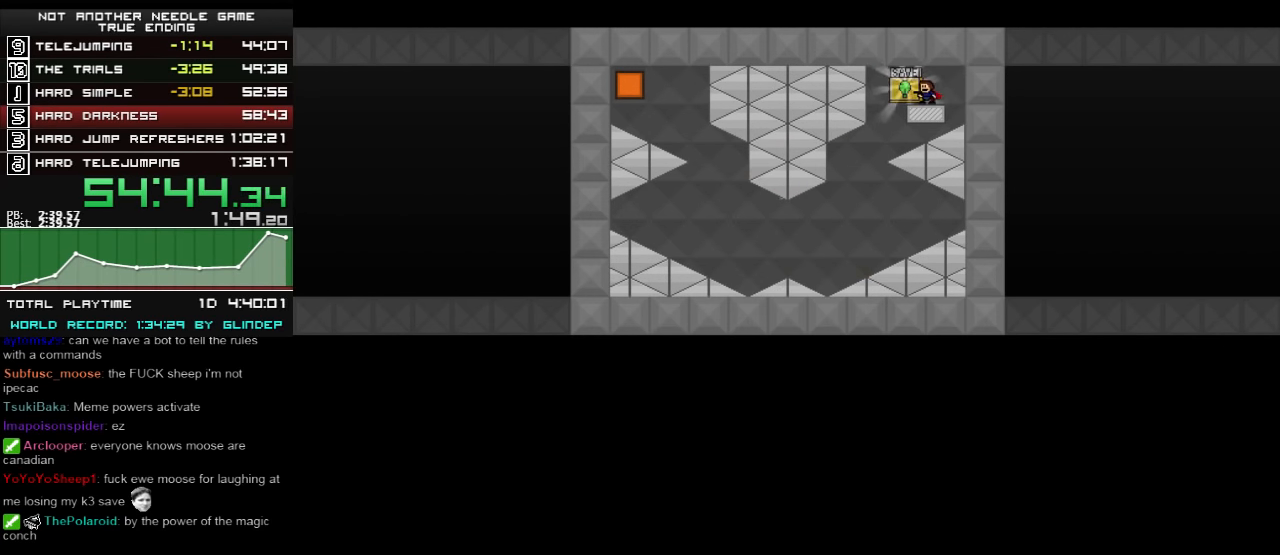
Gameplay with keyboard; each line is a JSON object with the keys held at the frame after it. "events" lists presses ("down") and releases ("up") of "down", "left", "r", "right", "shift_l", "shift_r", "up" and "z" between this image and that frame as [ms after this image, input, new state], when the widget could be followed in between. No other keys are recorded. Mouse input is not recorded.
{"keys": ["left"], "events": [[60, "down", "down"], [60, "left", "down"], [180, "down", "up"]]}
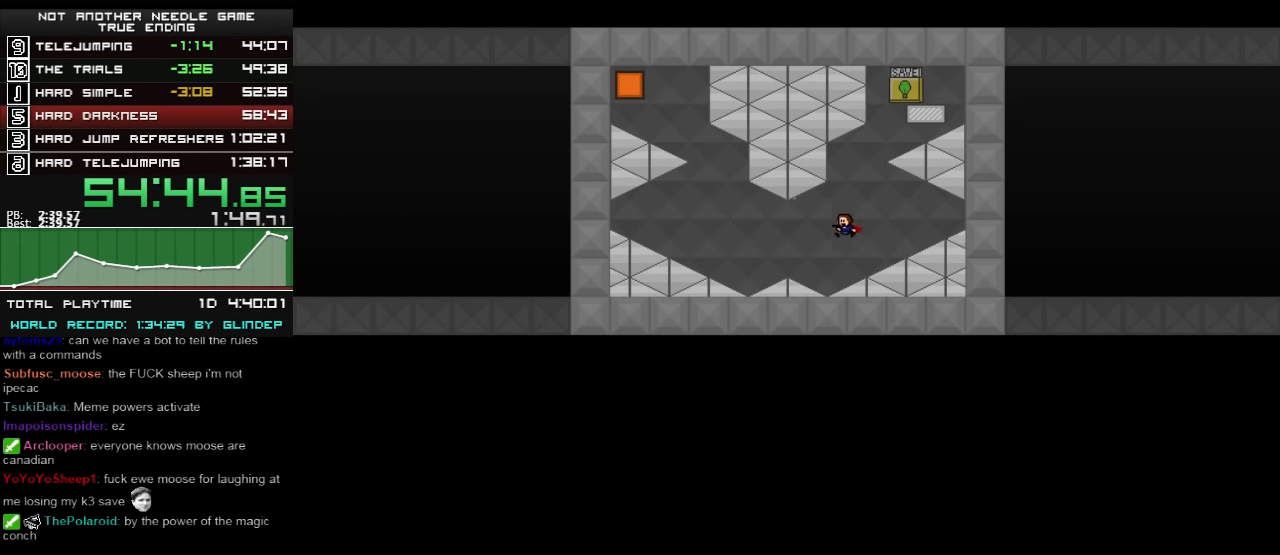
{"keys": [], "events": [[20, "shift_l", "down"], [280, "shift_l", "up"], [320, "left", "up"], [380, "r", "down"], [420, "r", "up"]]}
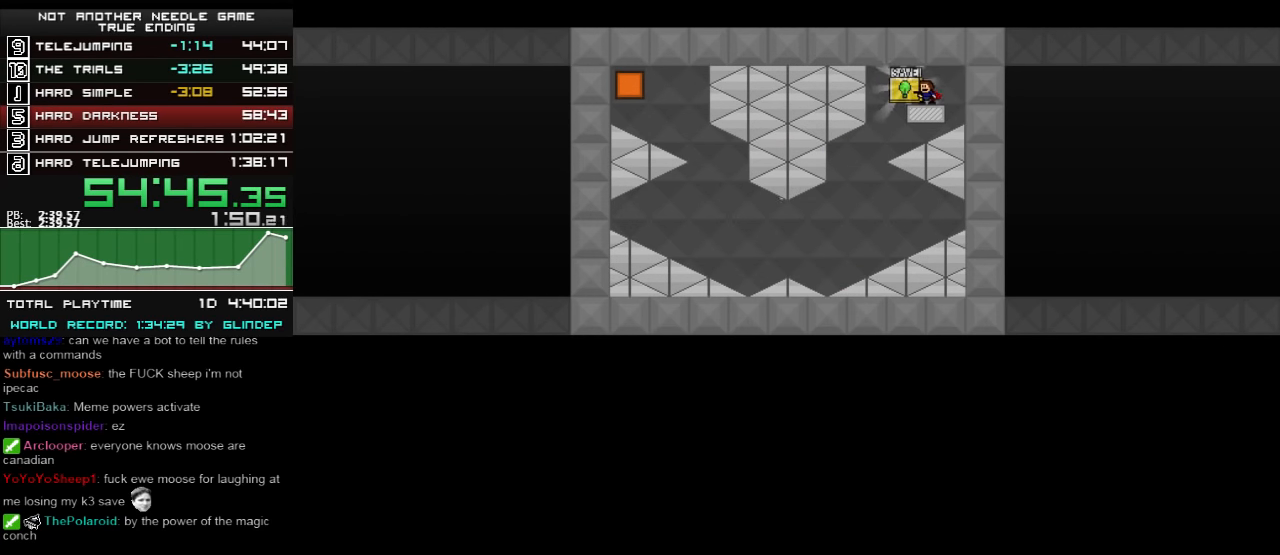
{"keys": ["left"], "events": [[20, "down", "down"], [20, "left", "down"], [120, "down", "up"]]}
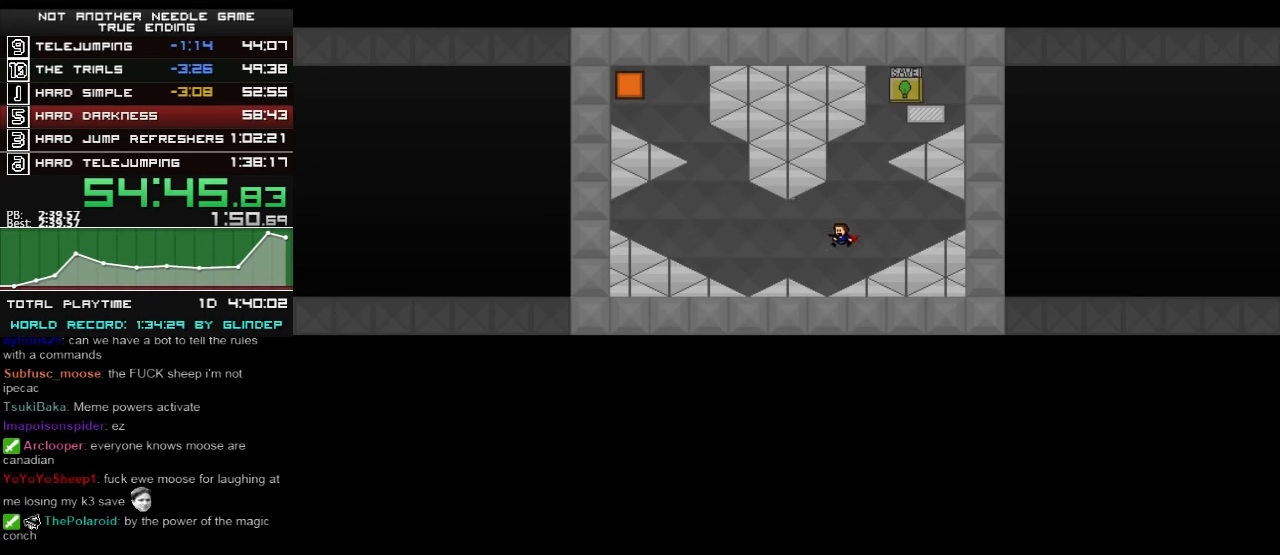
{"keys": [], "events": [[60, "shift_l", "down"], [320, "left", "up"], [480, "shift_l", "up"]]}
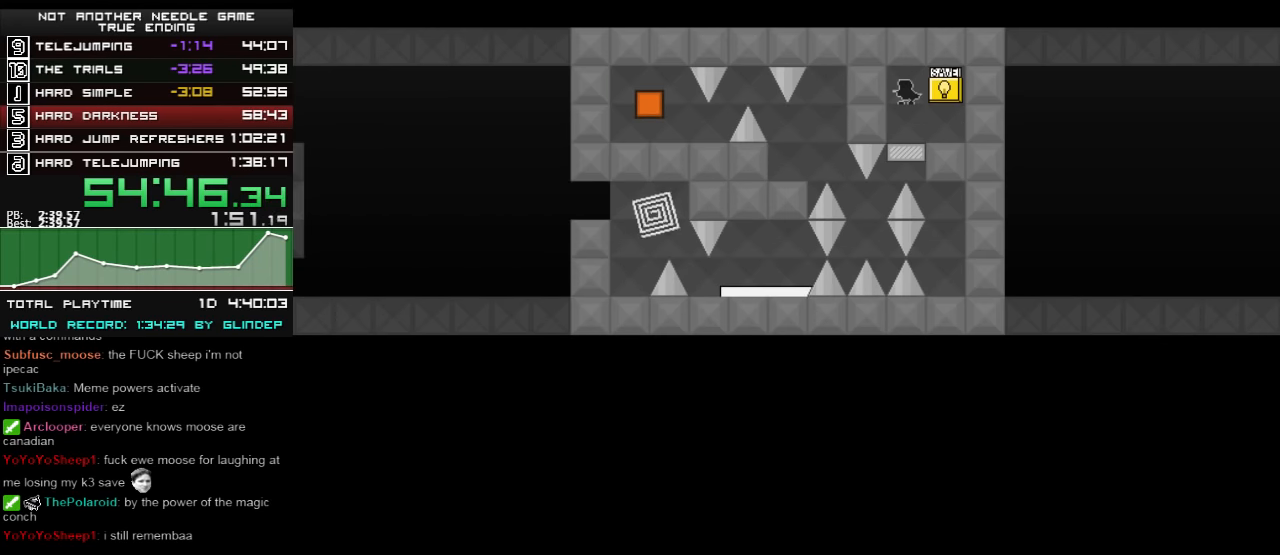
{"keys": ["left"], "events": [[160, "right", "down"], [360, "left", "down"], [360, "right", "up"]]}
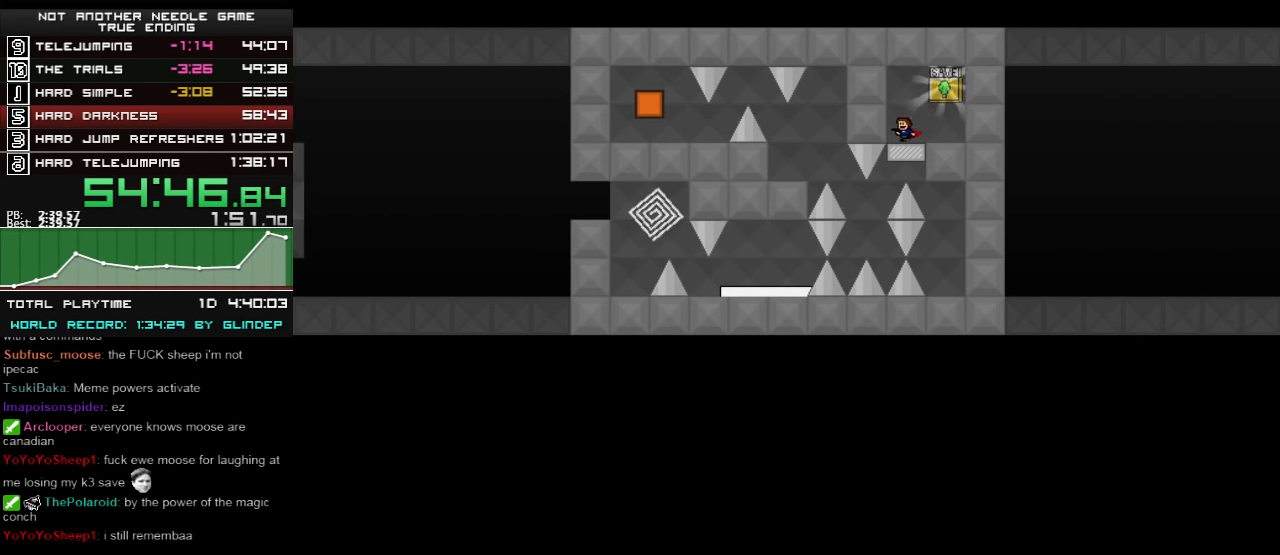
{"keys": ["left", "shift_l"], "events": [[120, "down", "down"], [120, "left", "up"], [220, "down", "up"], [360, "left", "down"], [480, "shift_l", "down"]]}
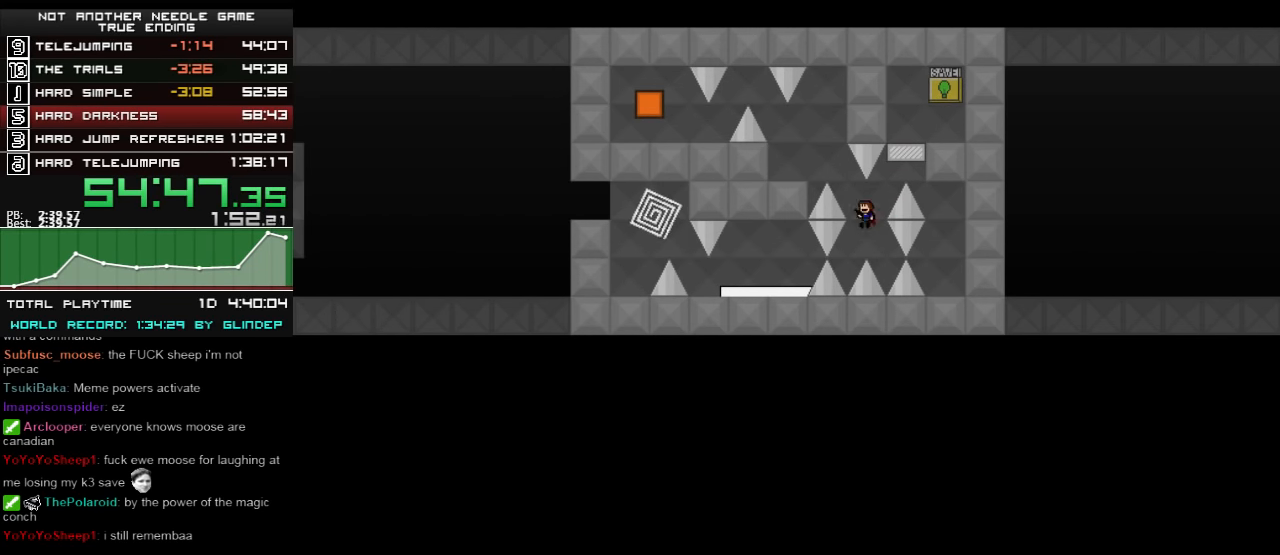
{"keys": ["left"], "events": [[360, "shift_l", "up"]]}
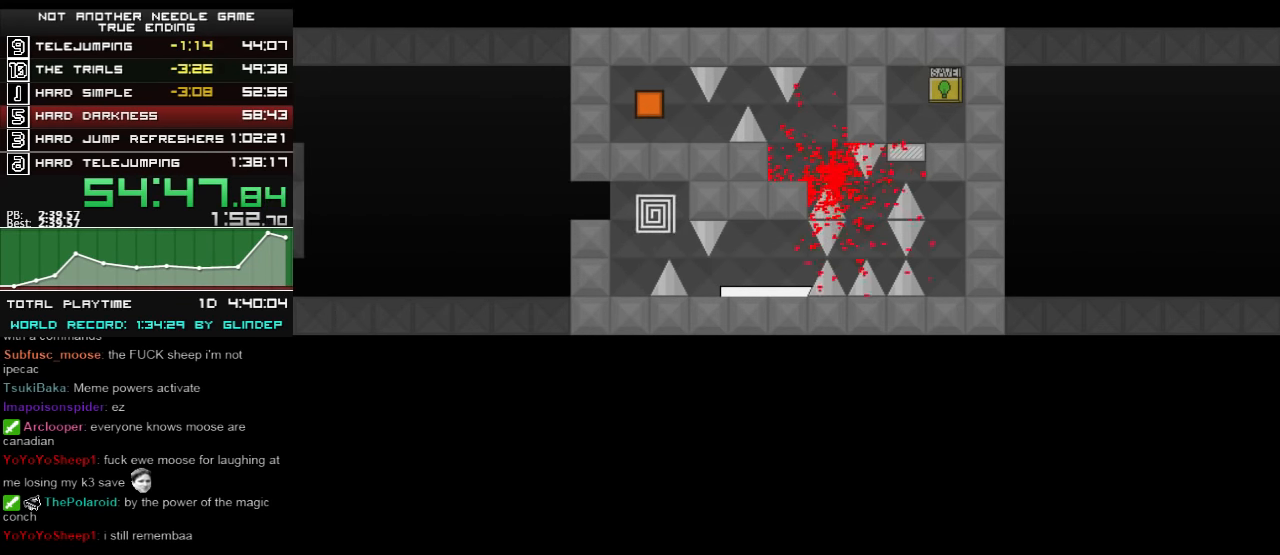
{"keys": [], "events": [[80, "left", "up"], [160, "r", "down"], [180, "r", "up"], [280, "left", "down"], [480, "left", "up"]]}
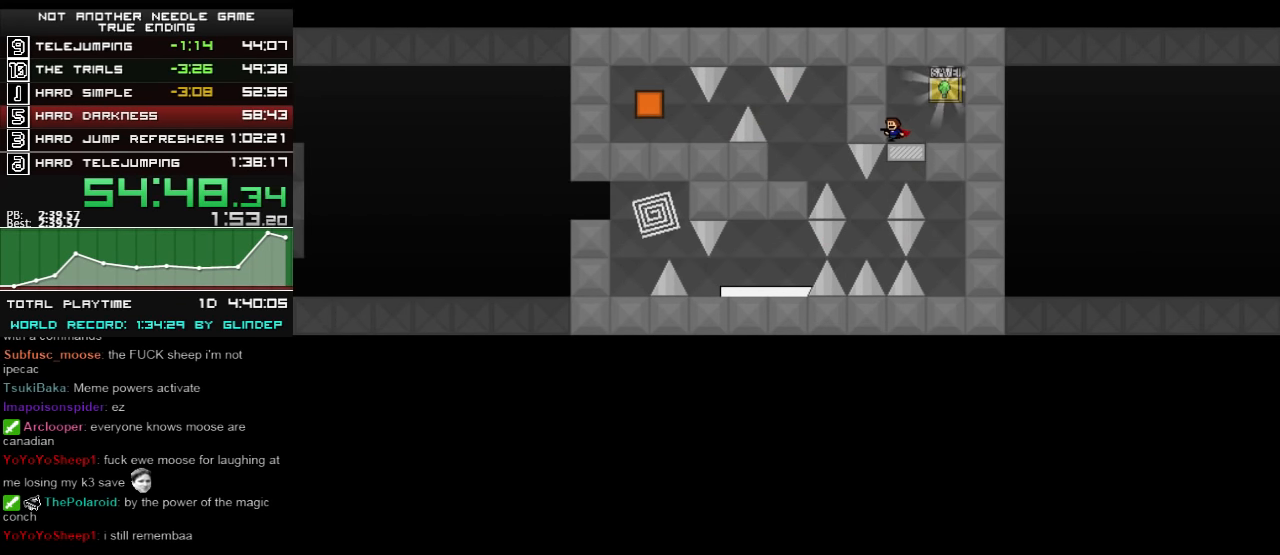
{"keys": ["left", "shift_l"], "events": [[60, "down", "down"], [160, "down", "up"], [260, "left", "down"], [420, "shift_l", "down"]]}
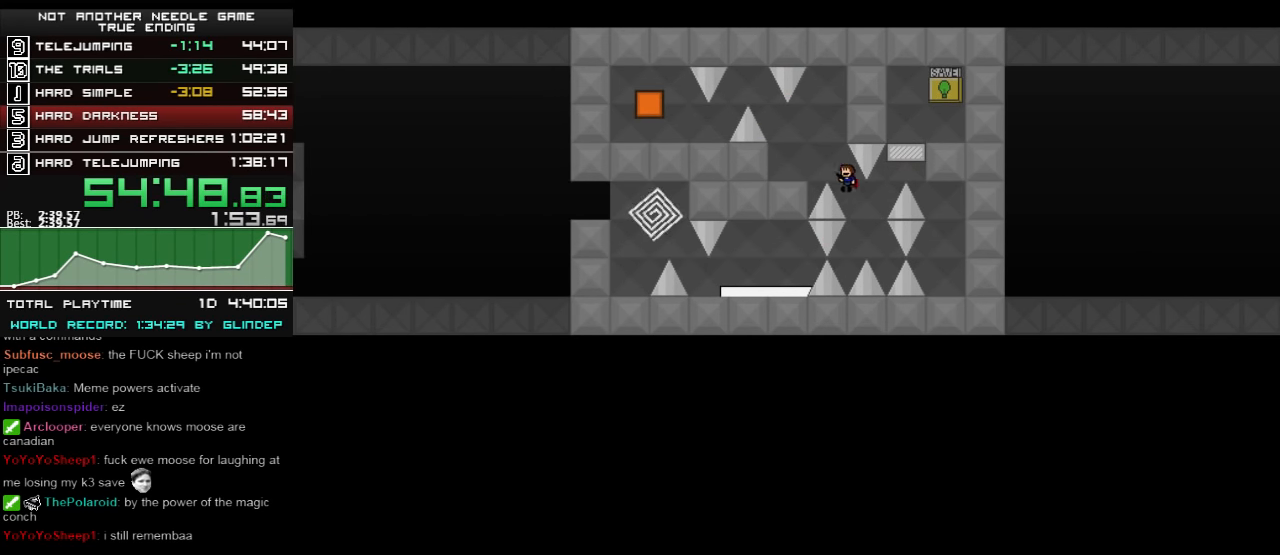
{"keys": ["shift_l"], "events": [[280, "shift_l", "up"], [480, "left", "up"], [480, "shift_l", "down"]]}
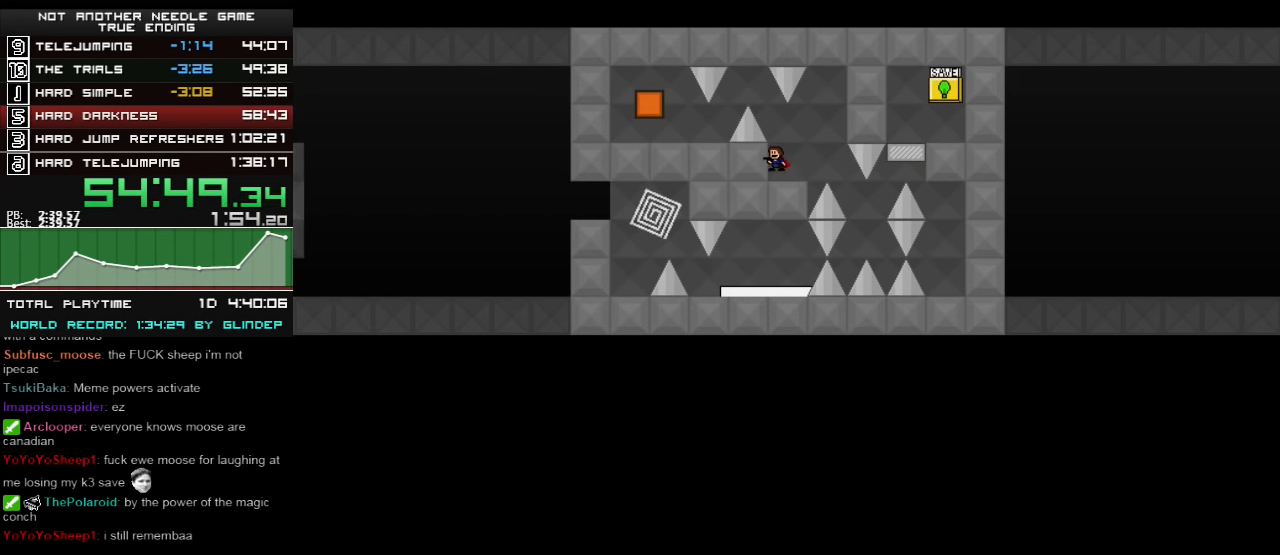
{"keys": ["left"], "events": [[120, "left", "down"], [320, "left", "up"], [420, "left", "down"], [460, "shift_l", "up"]]}
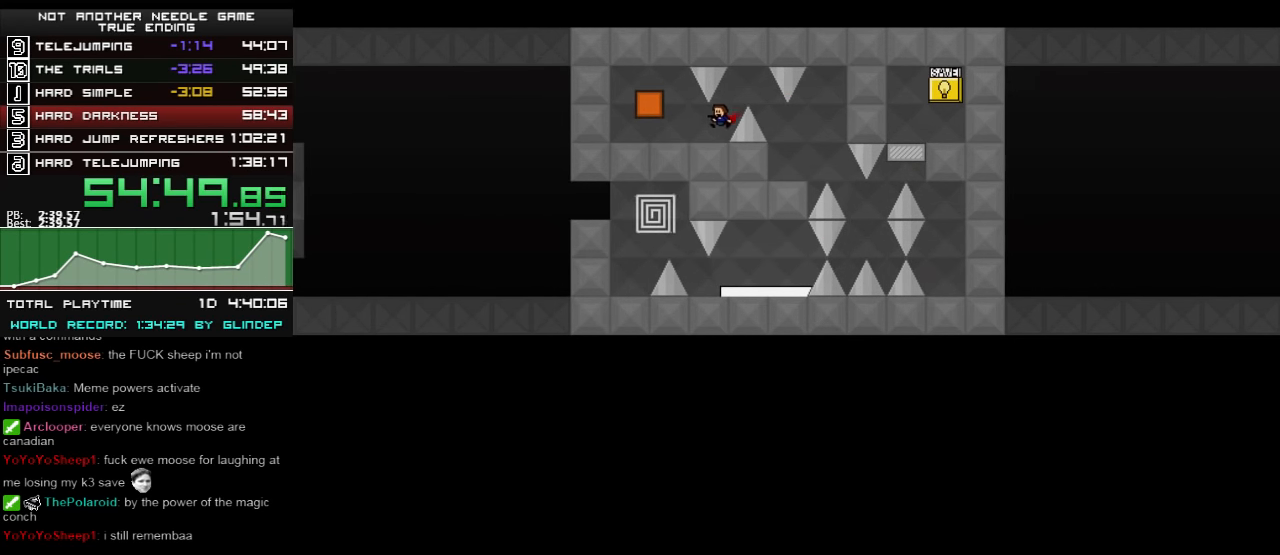
{"keys": ["right"], "events": [[160, "shift_l", "down"], [180, "shift_l", "up"], [360, "left", "up"], [380, "right", "down"]]}
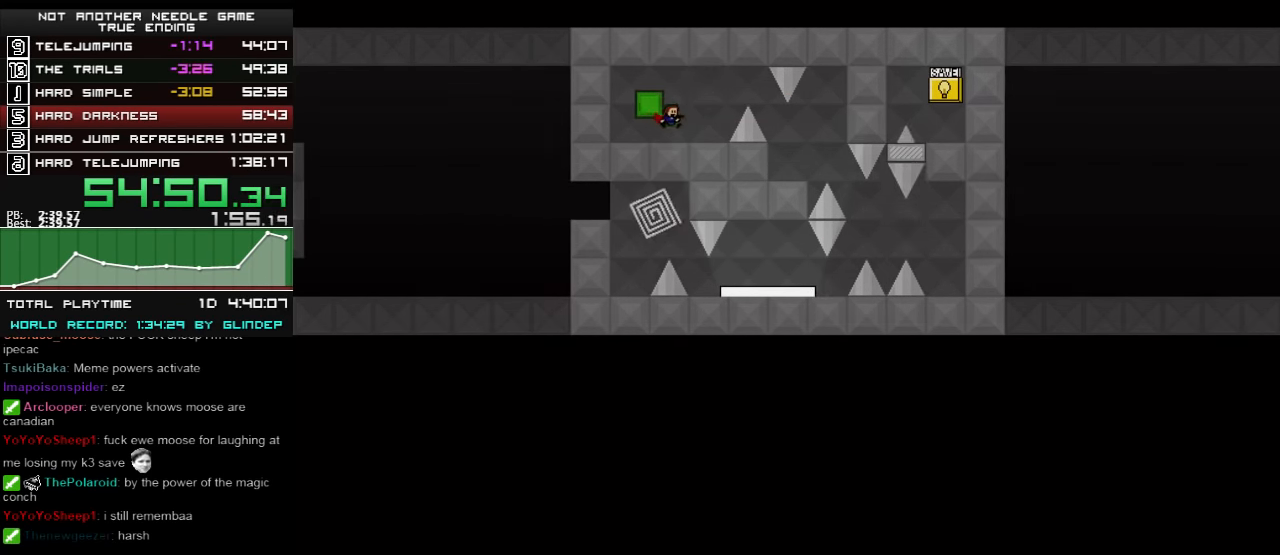
{"keys": ["right", "shift_l"], "events": [[180, "shift_l", "down"], [420, "right", "up"], [480, "right", "down"]]}
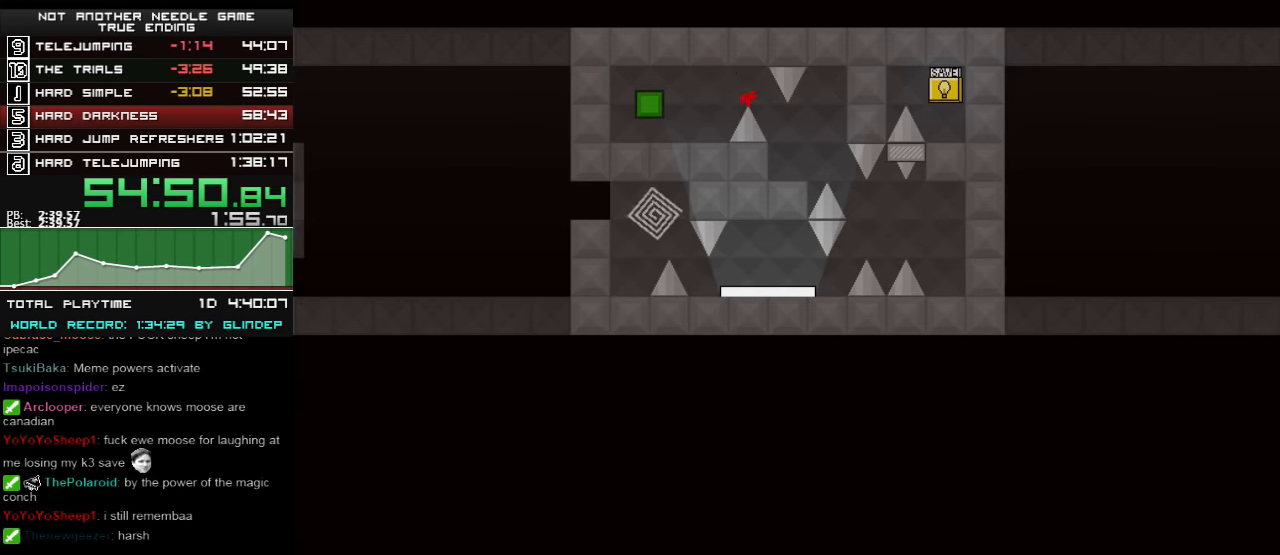
{"keys": ["left"], "events": [[120, "shift_l", "up"], [220, "right", "up"], [360, "r", "down"], [380, "r", "up"], [480, "left", "down"]]}
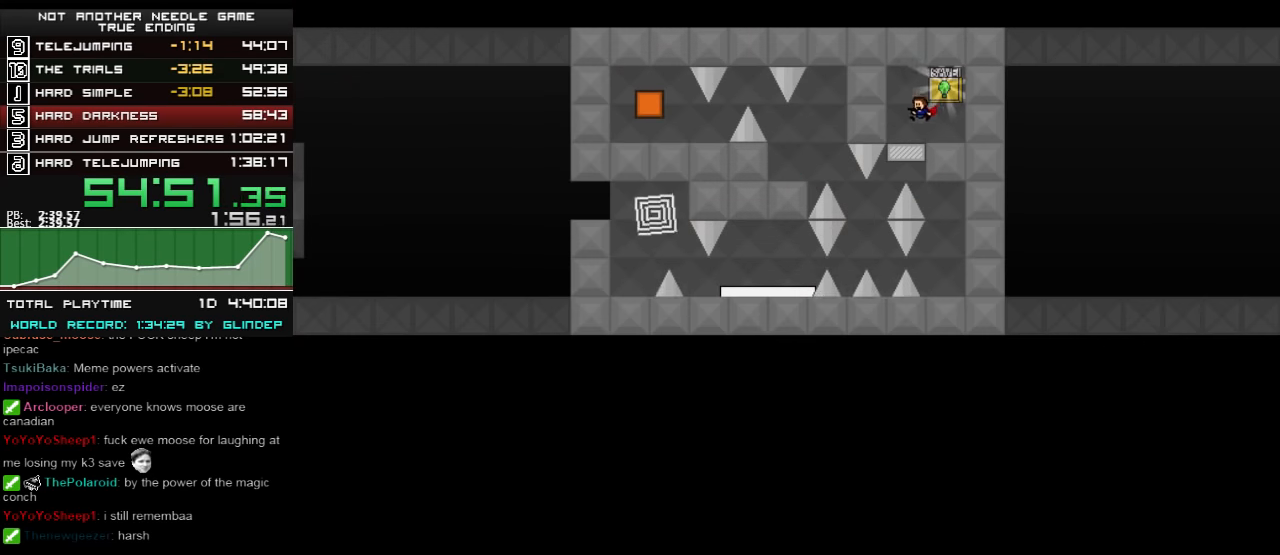
{"keys": ["left"], "events": [[180, "left", "up"], [260, "down", "down"], [360, "down", "up"], [480, "left", "down"]]}
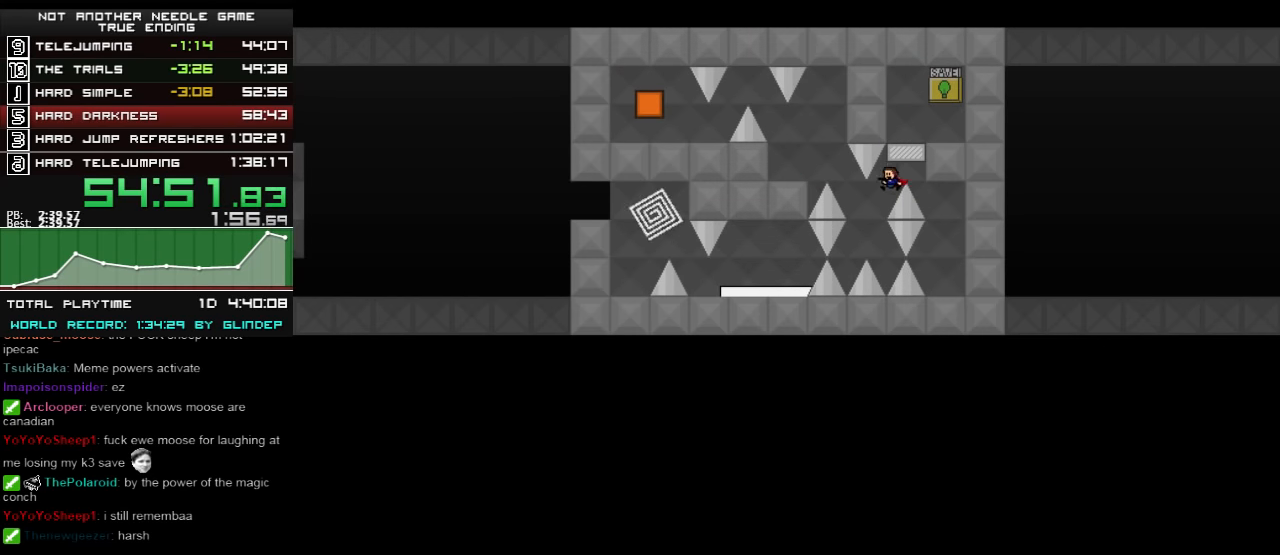
{"keys": ["left"], "events": [[120, "shift_l", "down"], [460, "shift_l", "up"]]}
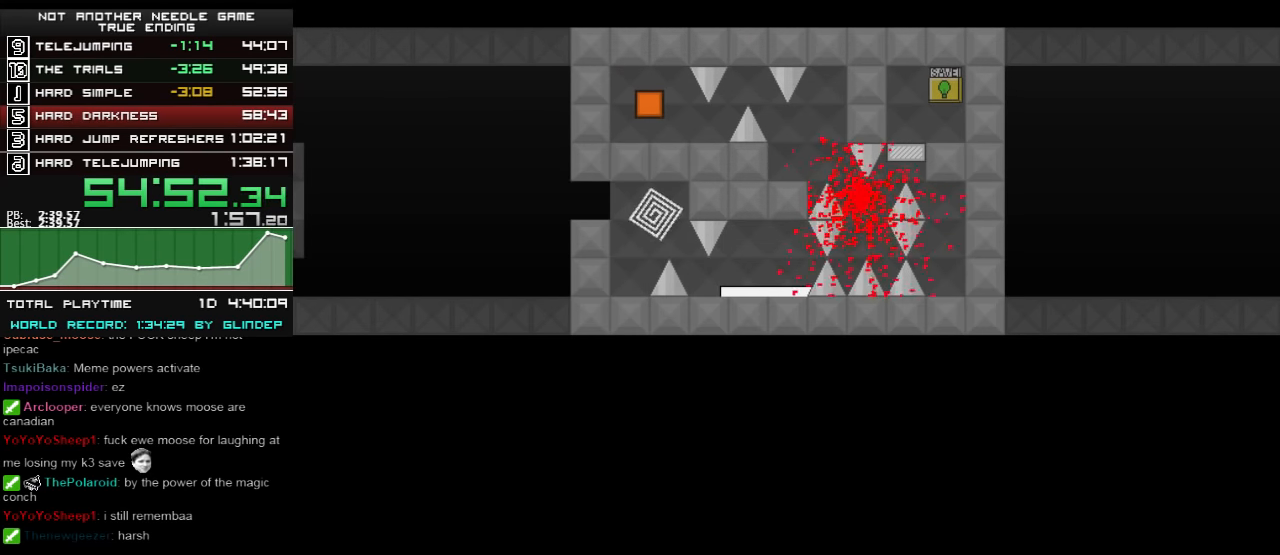
{"keys": ["down"], "events": [[80, "r", "down"], [120, "r", "up"], [360, "left", "up"], [460, "down", "down"]]}
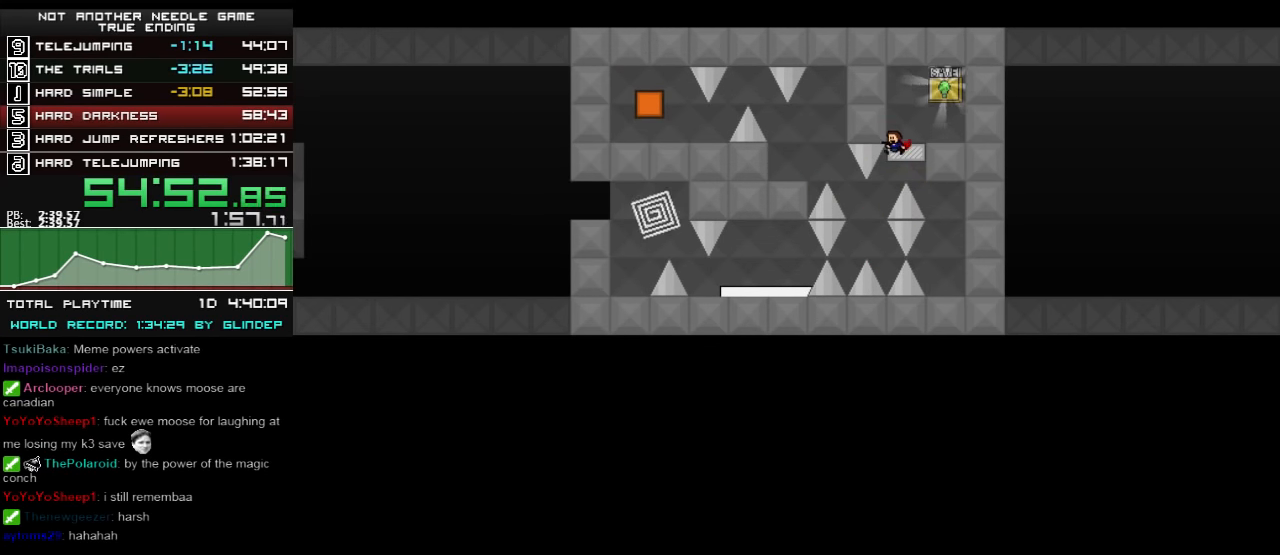
{"keys": ["left", "shift_l"], "events": [[60, "down", "up"], [180, "left", "down"], [280, "shift_l", "down"]]}
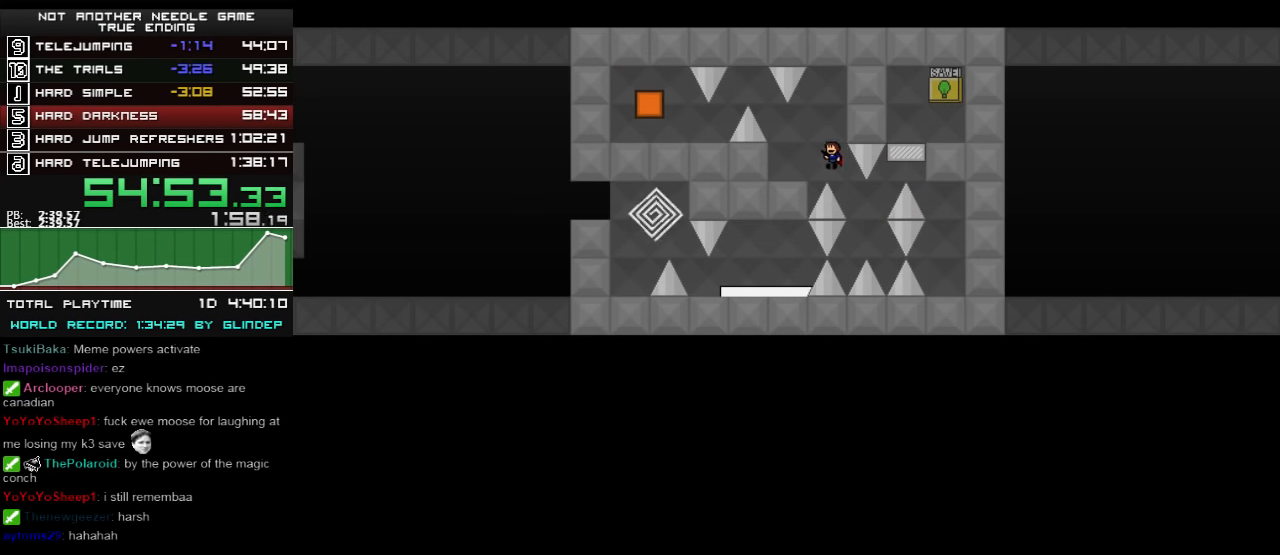
{"keys": ["shift_l"], "events": [[120, "shift_l", "up"], [360, "shift_l", "down"], [380, "left", "up"]]}
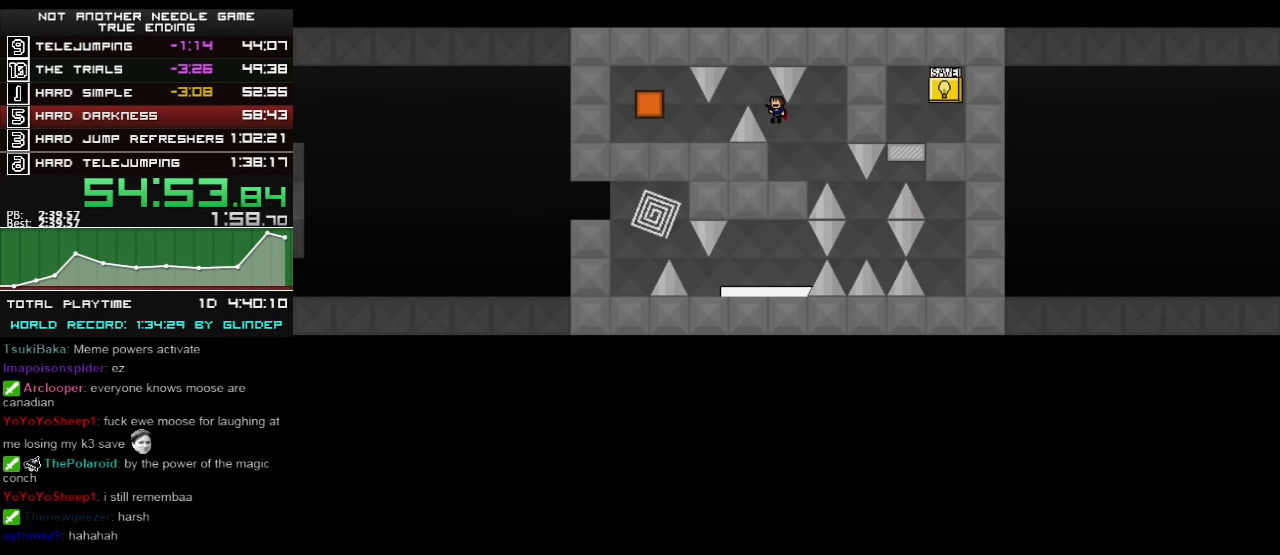
{"keys": ["left"], "events": [[20, "left", "down"], [260, "left", "up"], [320, "left", "down"], [320, "shift_l", "up"]]}
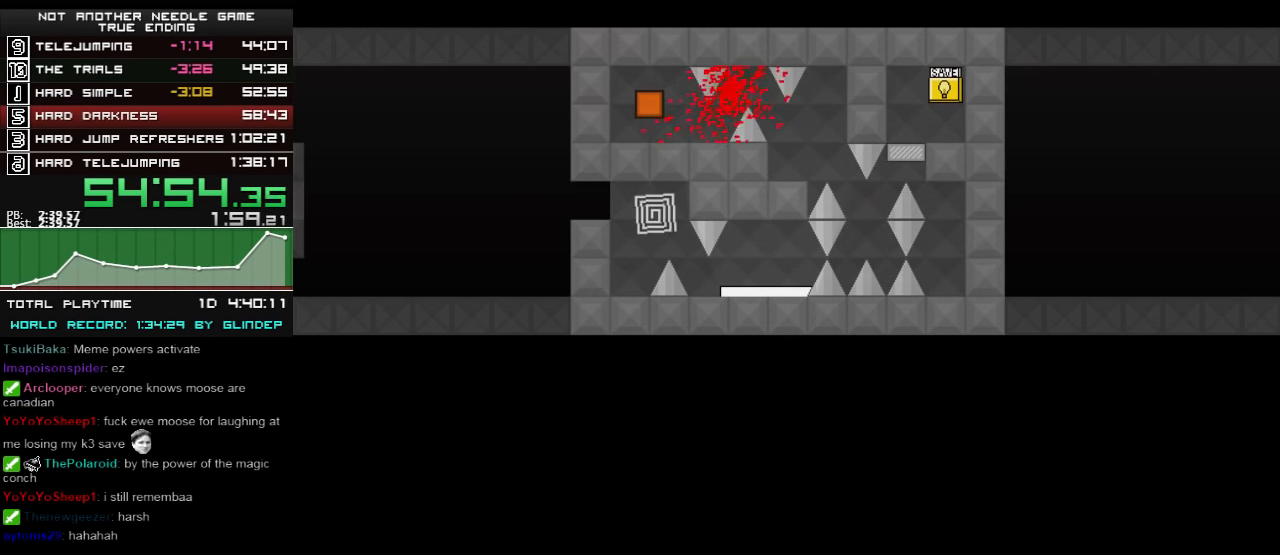
{"keys": ["down"], "events": [[120, "left", "up"], [180, "left", "down"], [420, "left", "up"], [460, "down", "down"]]}
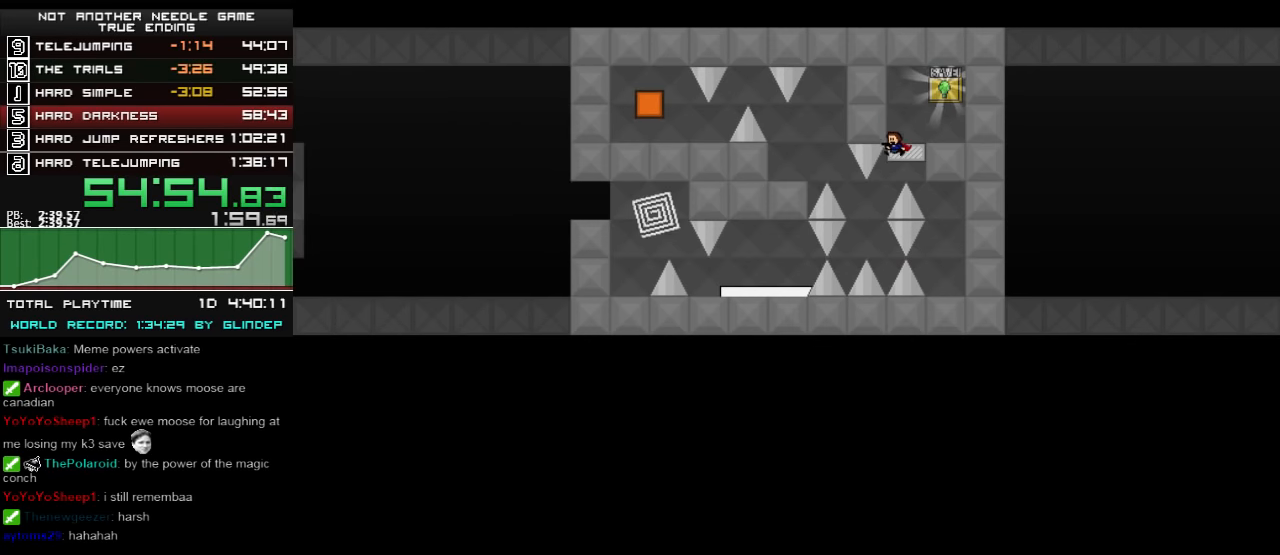
{"keys": ["left", "shift_l"], "events": [[60, "down", "up"], [160, "left", "down"], [320, "shift_l", "down"]]}
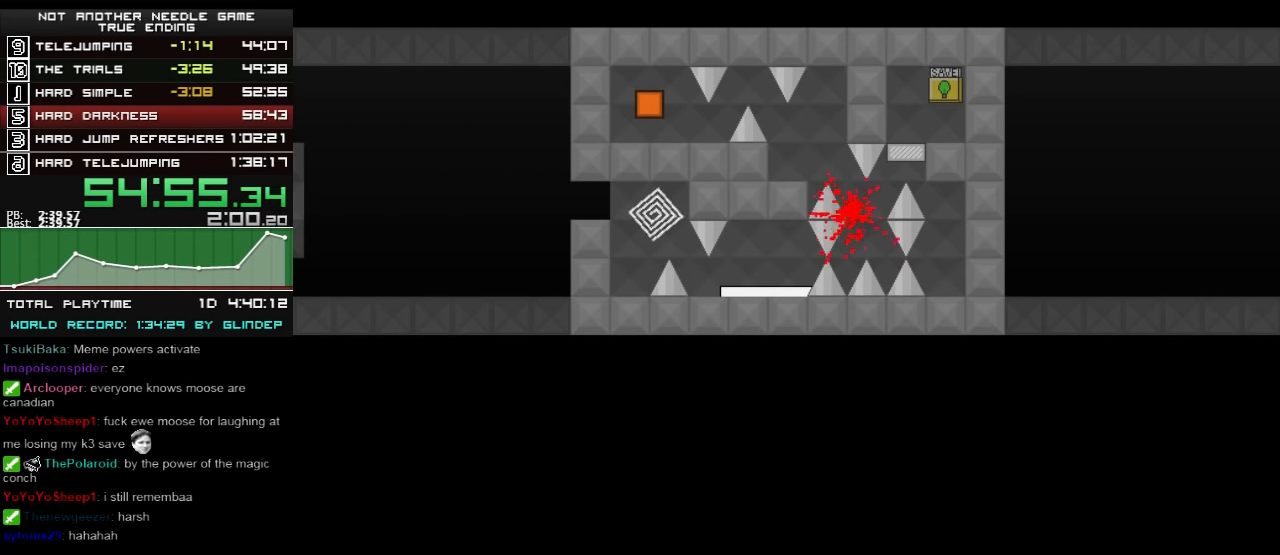
{"keys": [], "events": [[120, "shift_l", "up"], [260, "r", "down"], [280, "r", "up"], [460, "left", "up"]]}
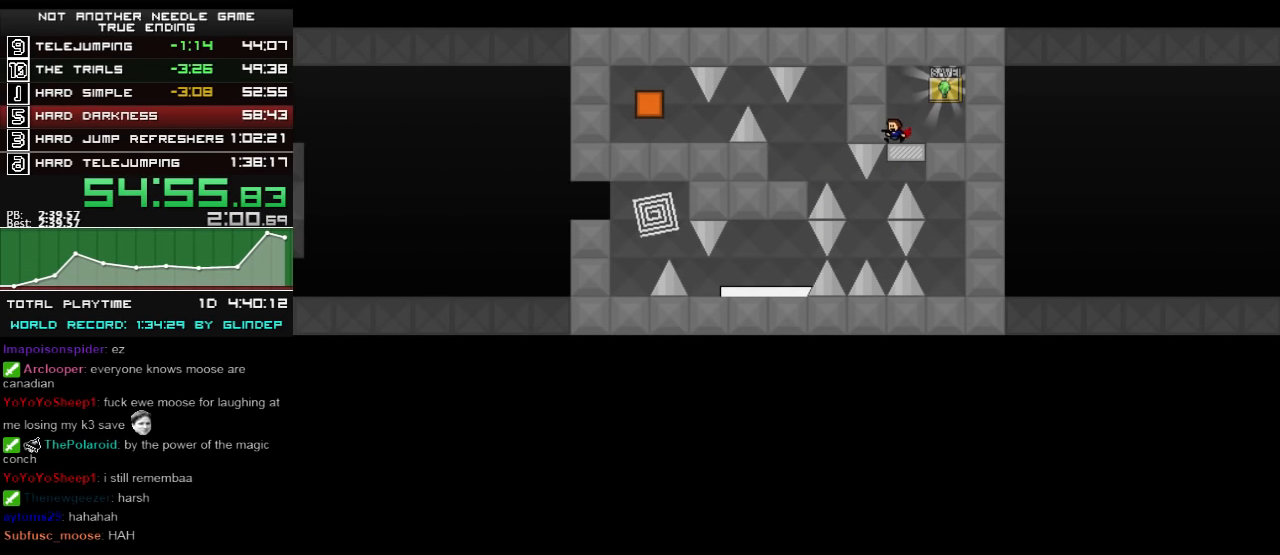
{"keys": ["left", "shift_l"], "events": [[20, "down", "down"], [120, "down", "up"], [220, "left", "down"], [360, "shift_l", "down"]]}
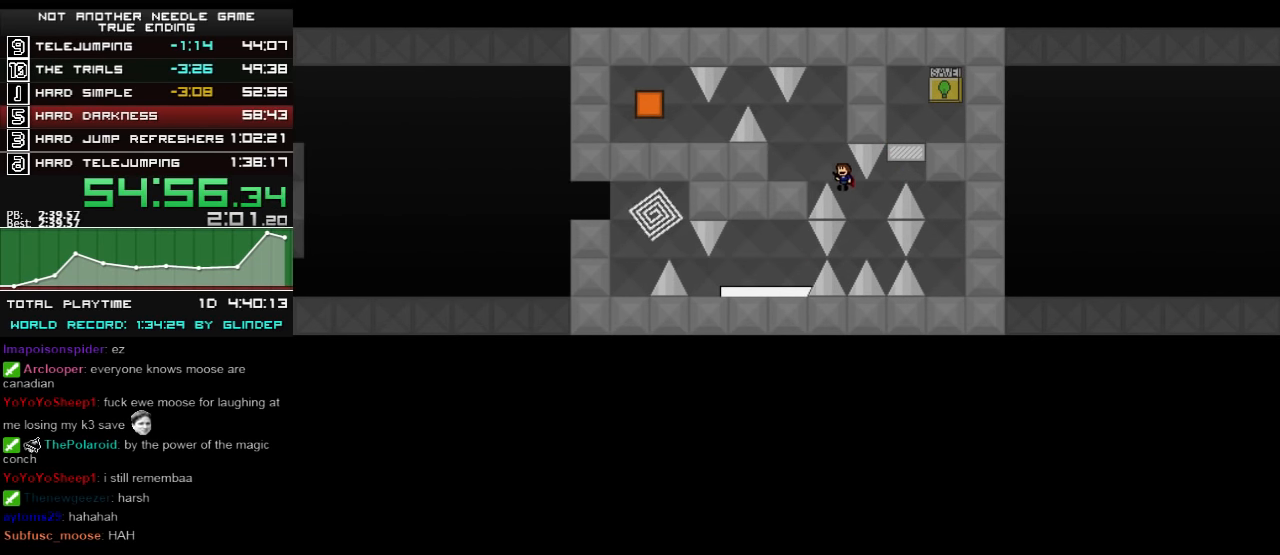
{"keys": ["shift_l"], "events": [[220, "shift_l", "up"], [420, "shift_l", "down"], [460, "left", "up"]]}
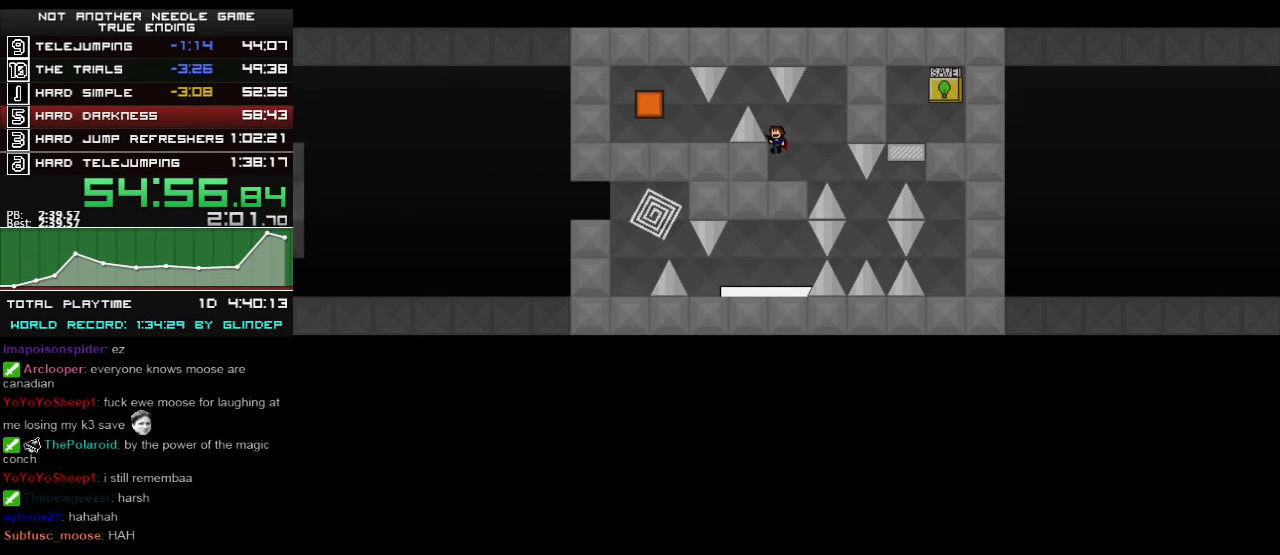
{"keys": ["left"], "events": [[60, "left", "down"], [280, "left", "up"], [380, "left", "down"], [380, "shift_l", "up"]]}
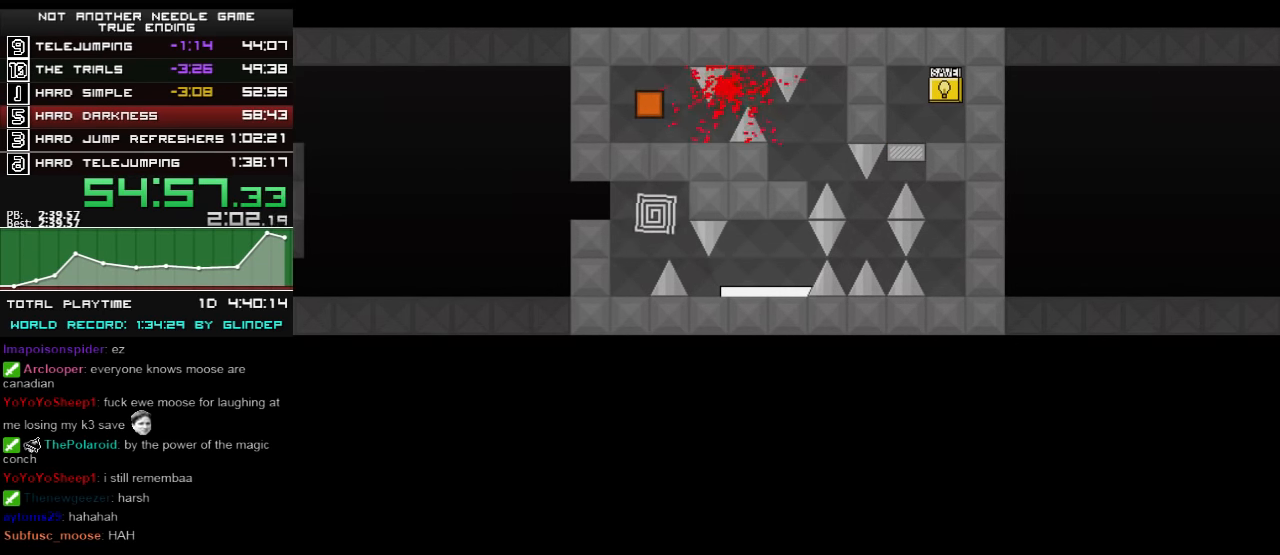
{"keys": [], "events": [[220, "r", "down"], [260, "r", "up"], [460, "left", "up"]]}
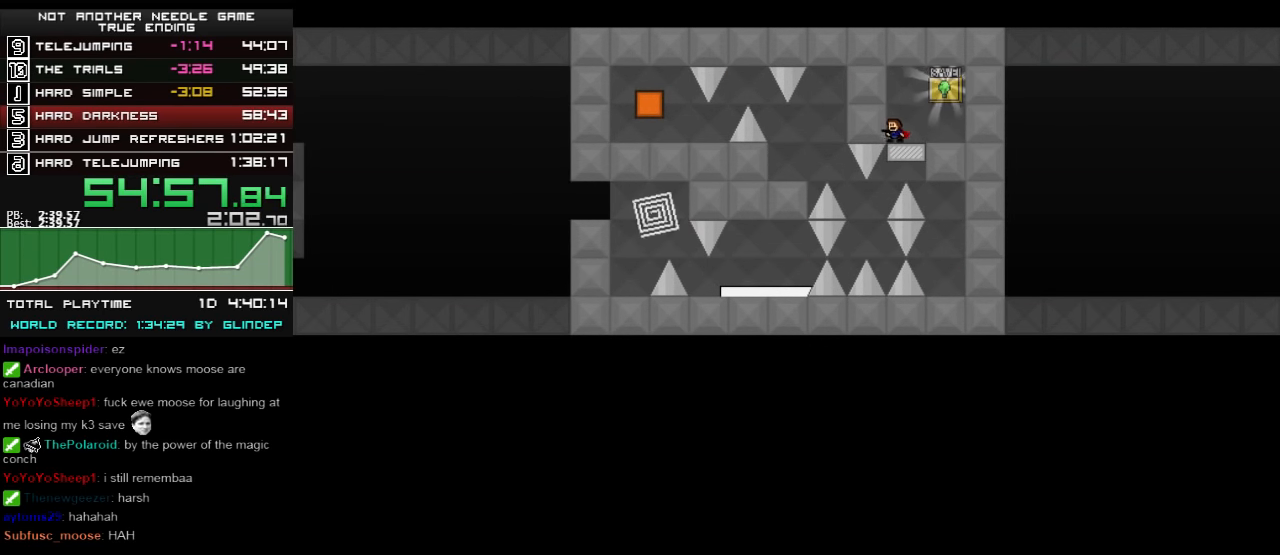
{"keys": ["left", "shift_l"], "events": [[20, "down", "down"], [120, "down", "up"], [220, "left", "down"], [380, "shift_l", "down"]]}
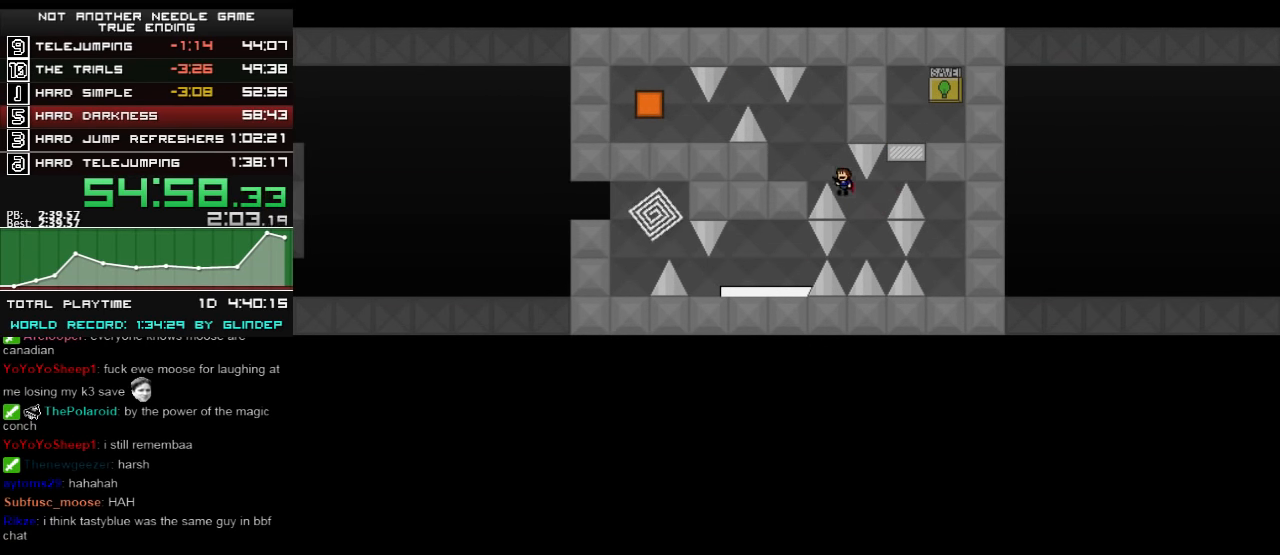
{"keys": ["left"], "events": [[80, "left", "up"], [120, "left", "down"], [260, "shift_l", "up"], [420, "r", "down"], [460, "r", "up"]]}
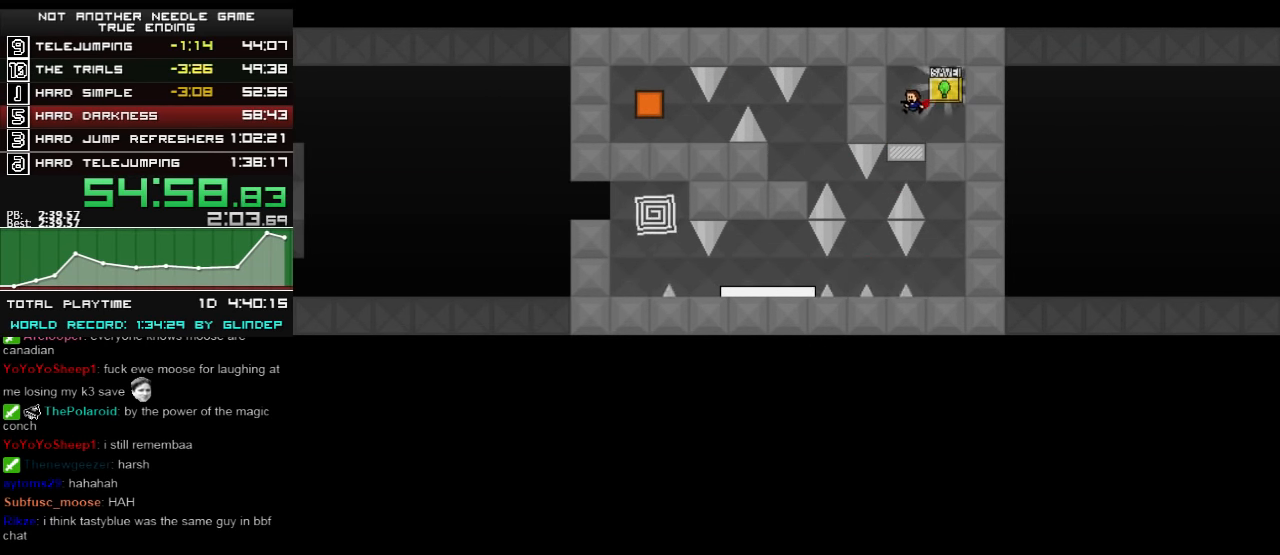
{"keys": ["left"], "events": [[160, "left", "up"], [280, "down", "down"], [380, "down", "up"], [480, "left", "down"]]}
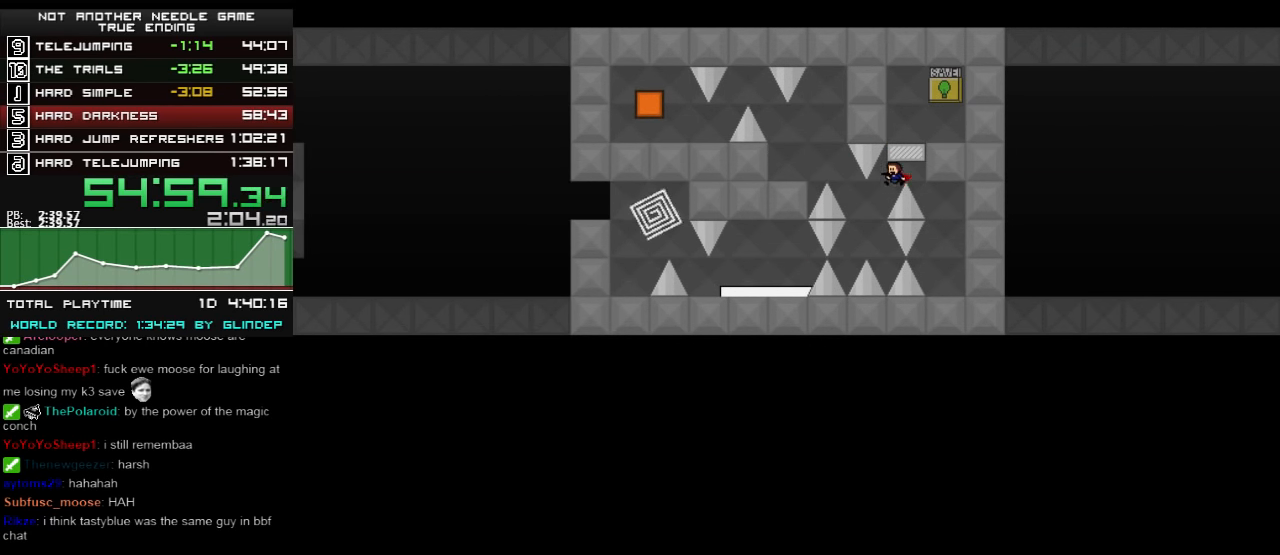
{"keys": ["left"], "events": [[120, "shift_l", "down"], [460, "shift_l", "up"]]}